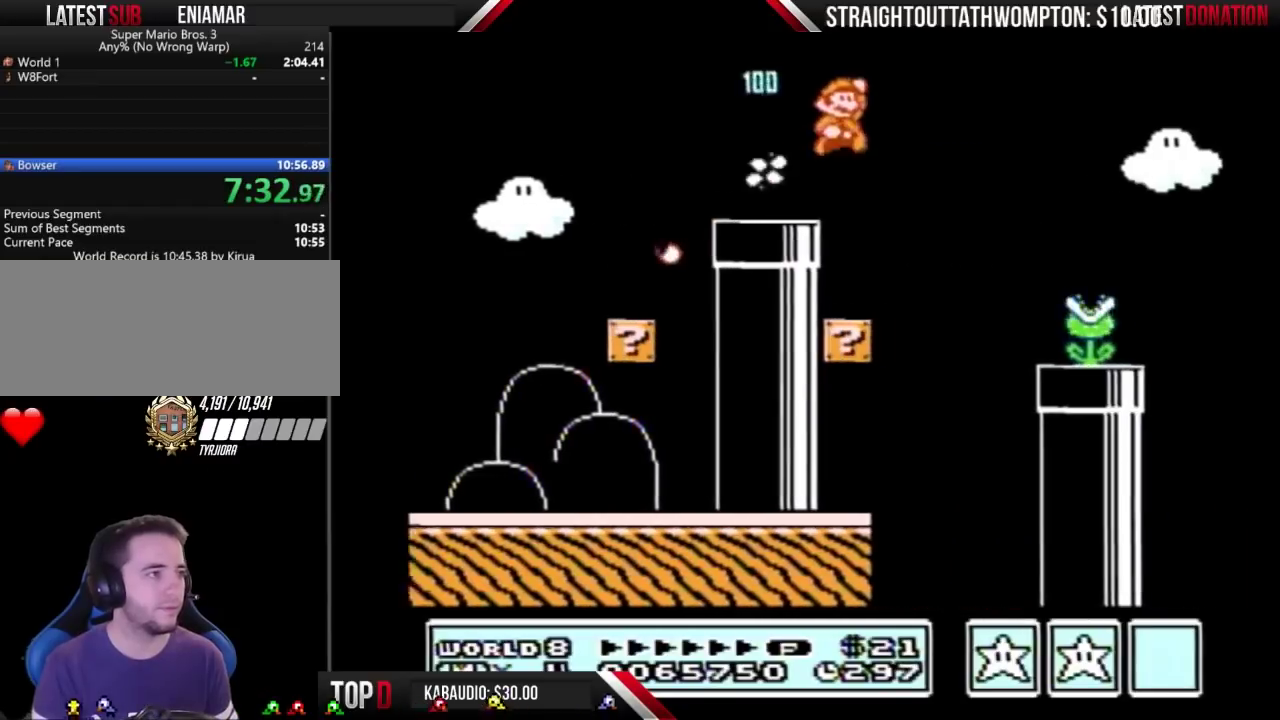
Gameplay with a controller (Nintendo layout); each line is a JSON object with the inputs held at the frame after it. "events" lists button and stick changes between this image and that frame as [ms after this image, input, new state], when the widget could be followed in between. Not read: L3 R3.
{"buttons": ["B", "DPAD_RIGHT"], "events": [[367, "A", "up"], [367, "B", "up"], [433, "B", "down"]]}
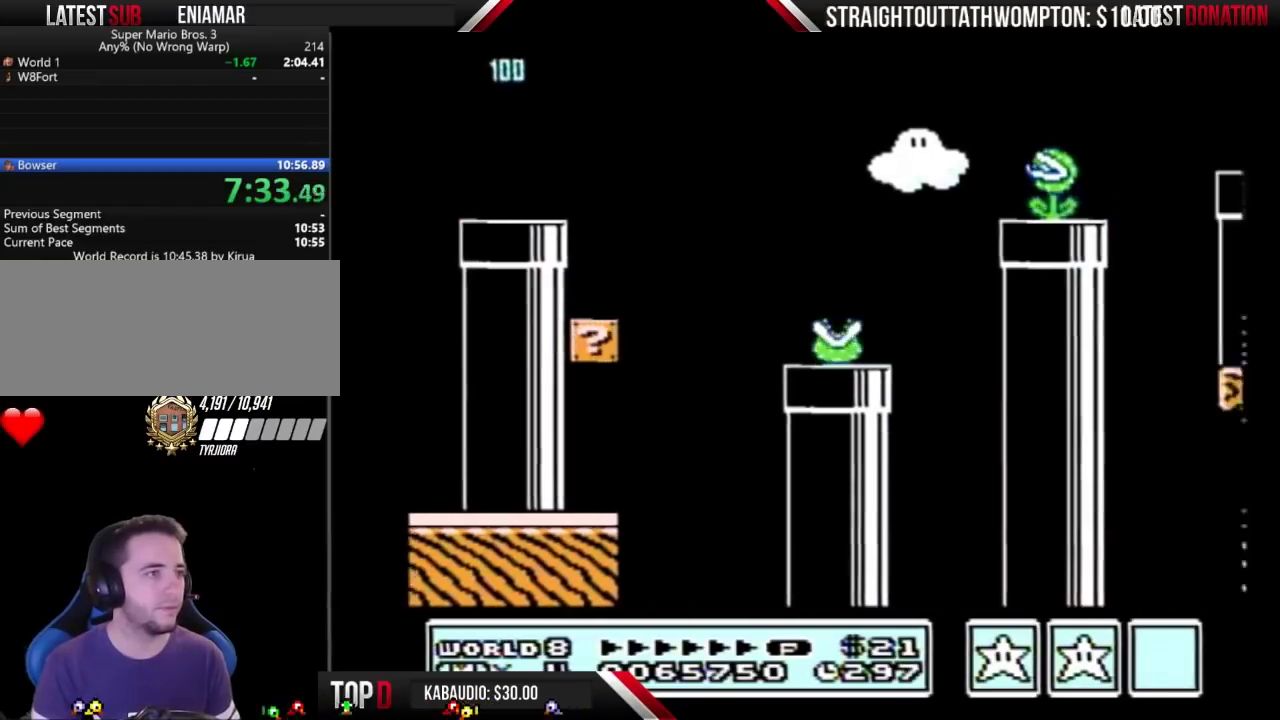
{"buttons": ["A", "B", "DPAD_RIGHT"], "events": [[467, "A", "down"]]}
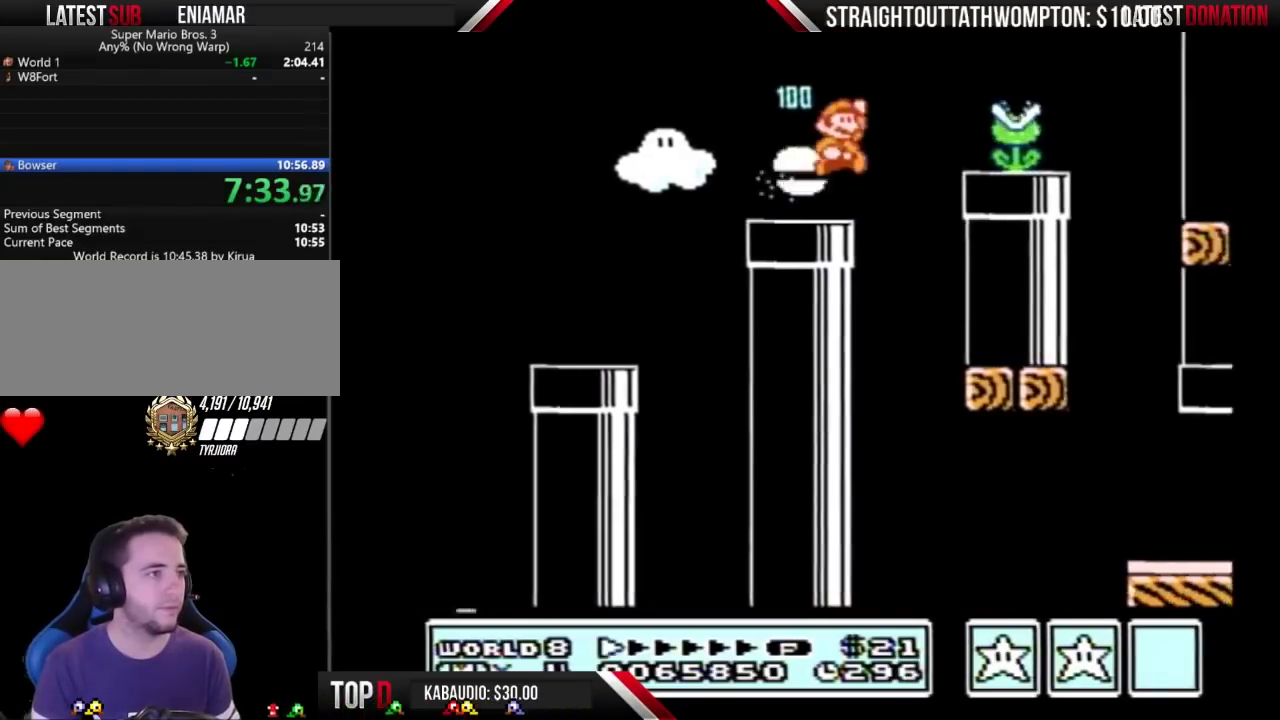
{"buttons": ["B", "DPAD_LEFT"], "events": [[200, "A", "up"], [400, "DPAD_LEFT", "down"], [400, "DPAD_RIGHT", "up"]]}
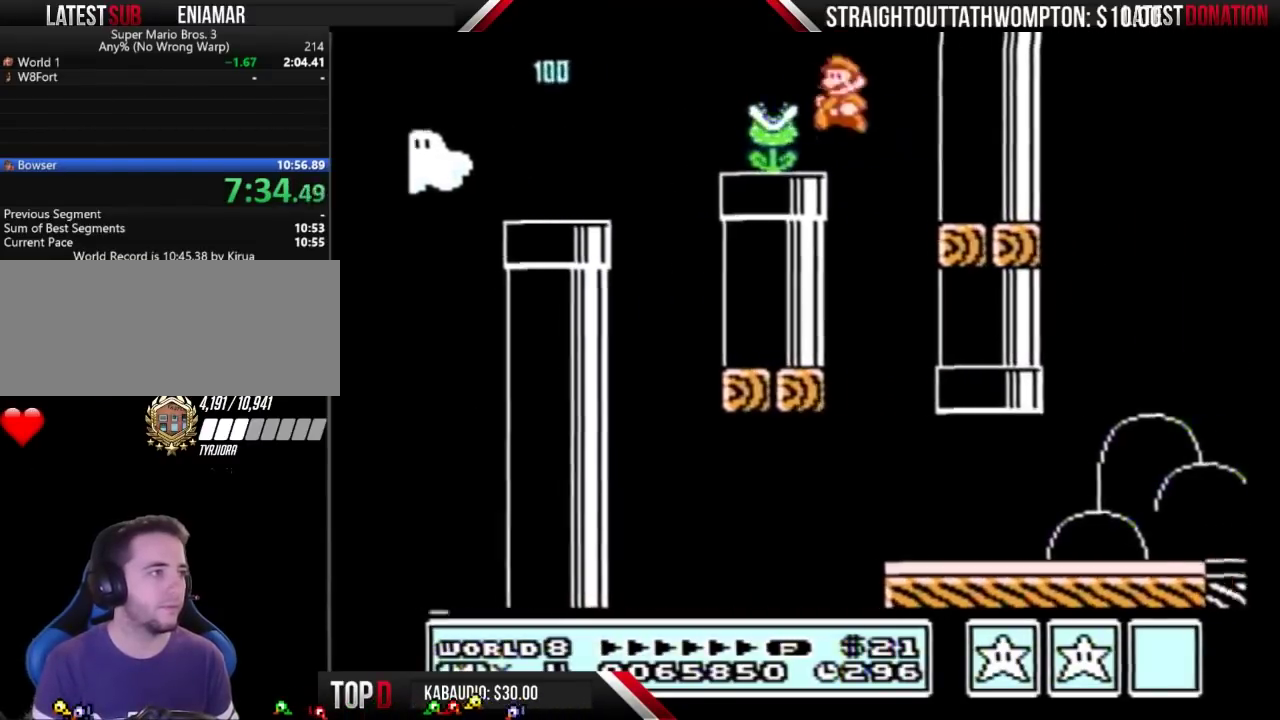
{"buttons": ["B", "DPAD_RIGHT"], "events": [[233, "DPAD_LEFT", "up"], [233, "DPAD_RIGHT", "down"]]}
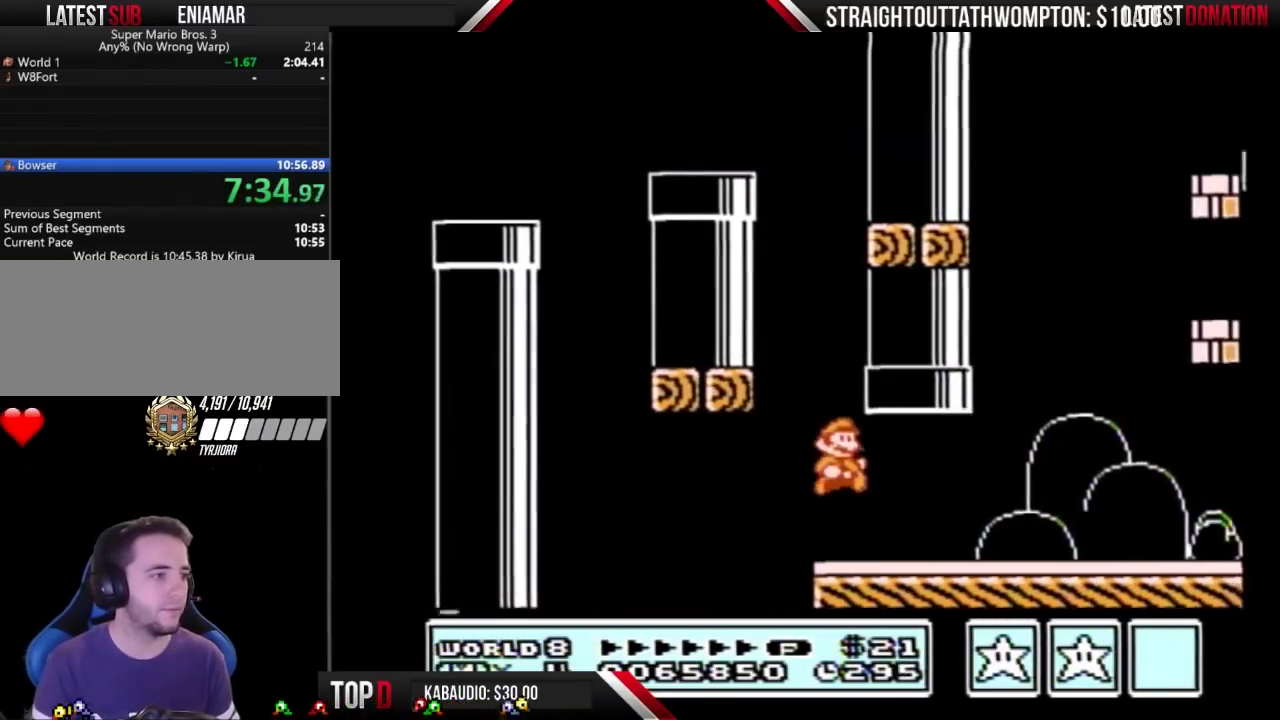
{"buttons": ["B", "DPAD_RIGHT"], "events": []}
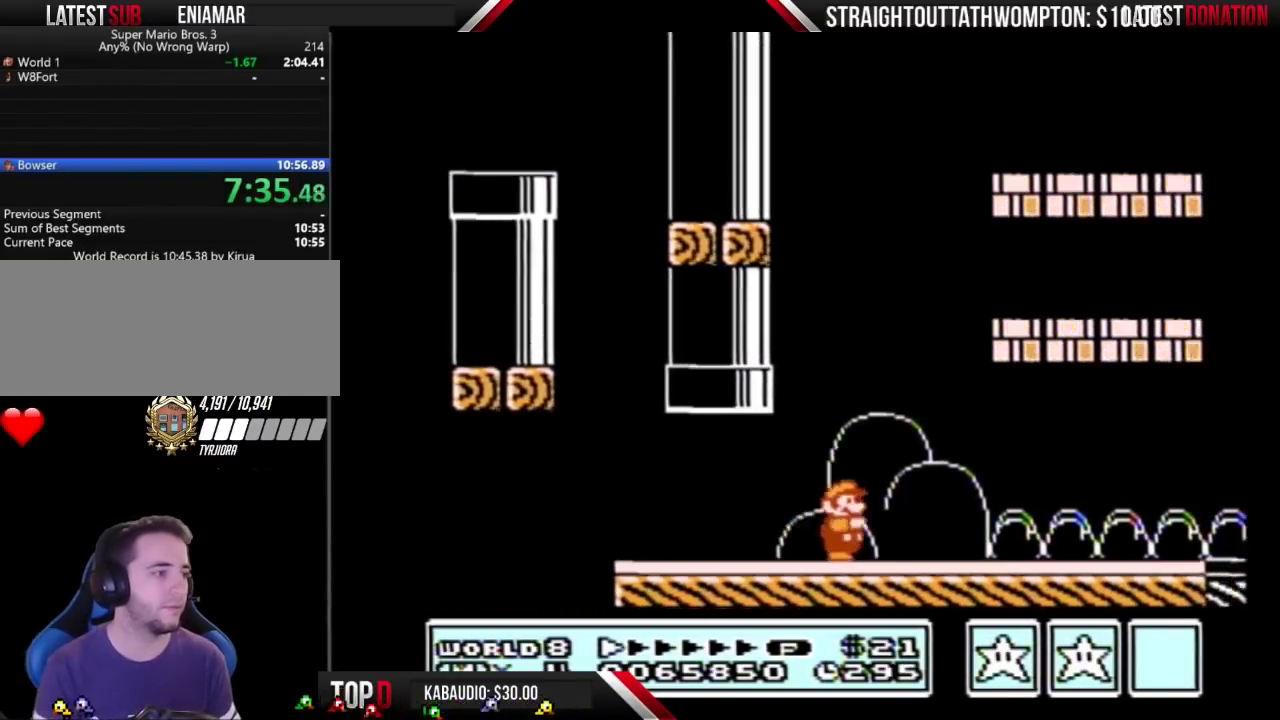
{"buttons": ["B", "DPAD_RIGHT"], "events": []}
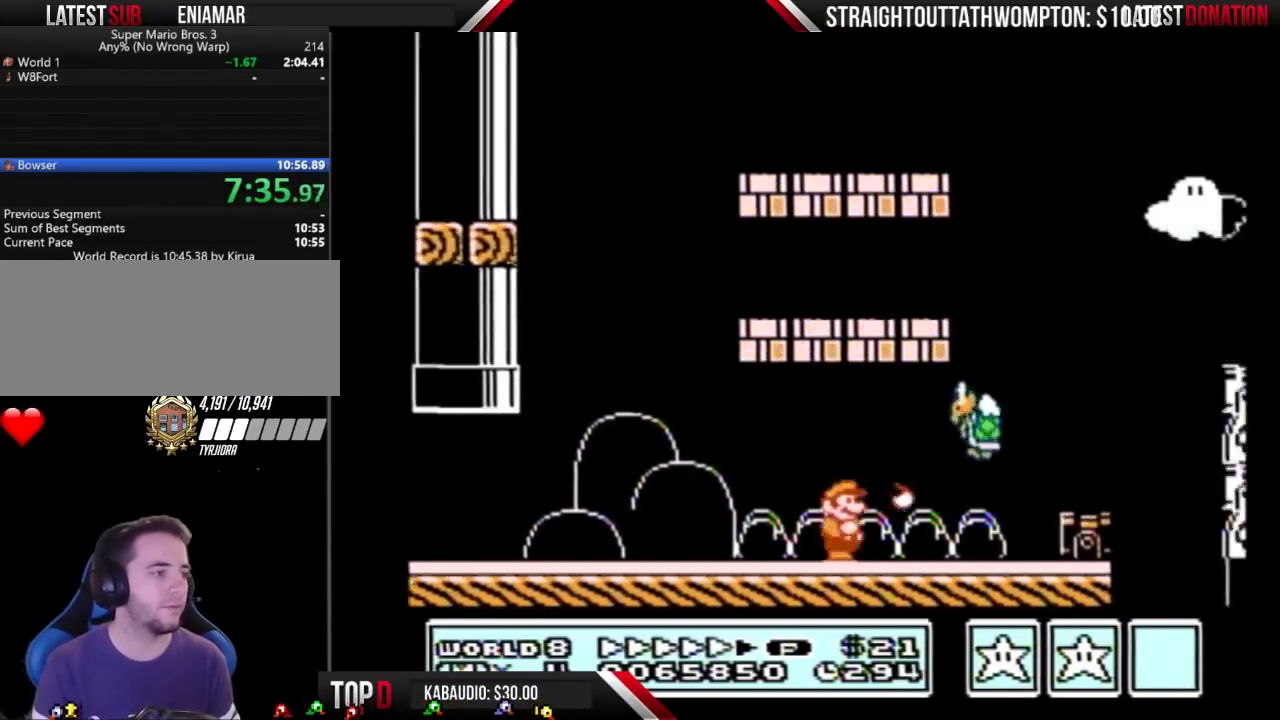
{"buttons": ["A", "B", "DPAD_RIGHT"], "events": [[333, "A", "down"], [333, "DPAD_LEFT", "down"], [333, "DPAD_RIGHT", "up"], [400, "DPAD_LEFT", "up"], [433, "DPAD_RIGHT", "down"]]}
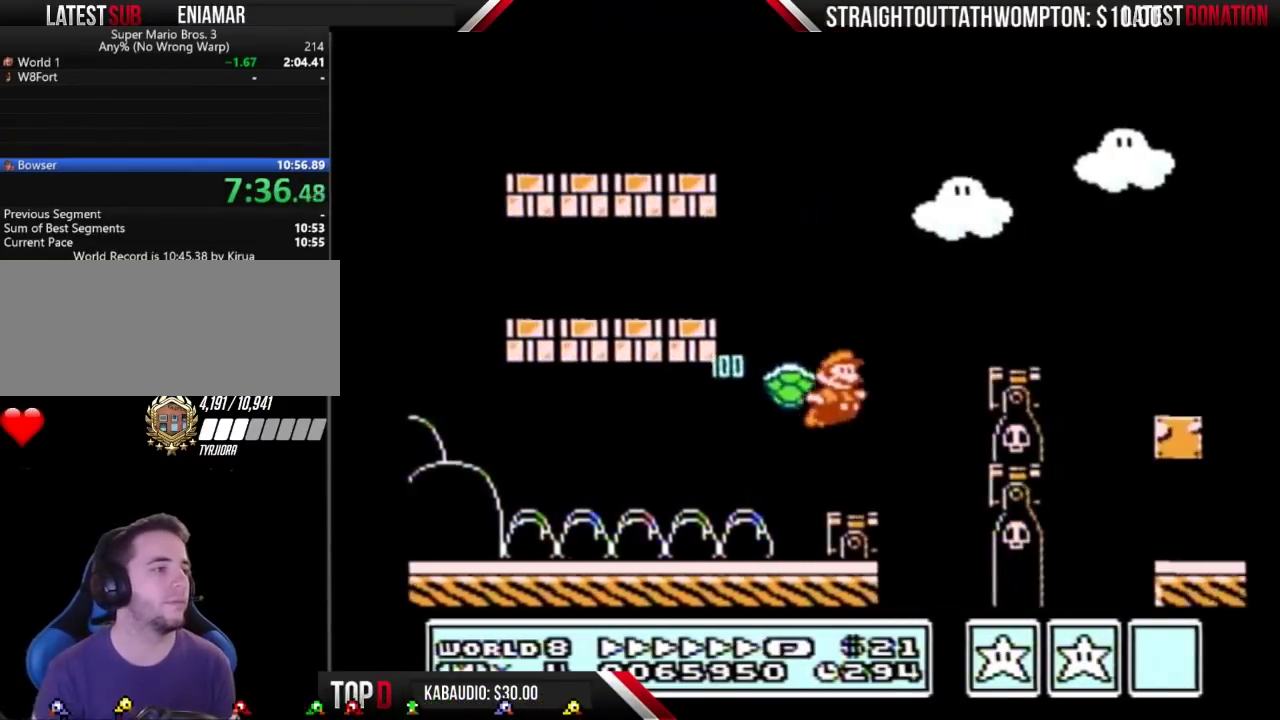
{"buttons": ["A", "B", "DPAD_RIGHT"], "events": [[67, "A", "up"], [367, "A", "down"]]}
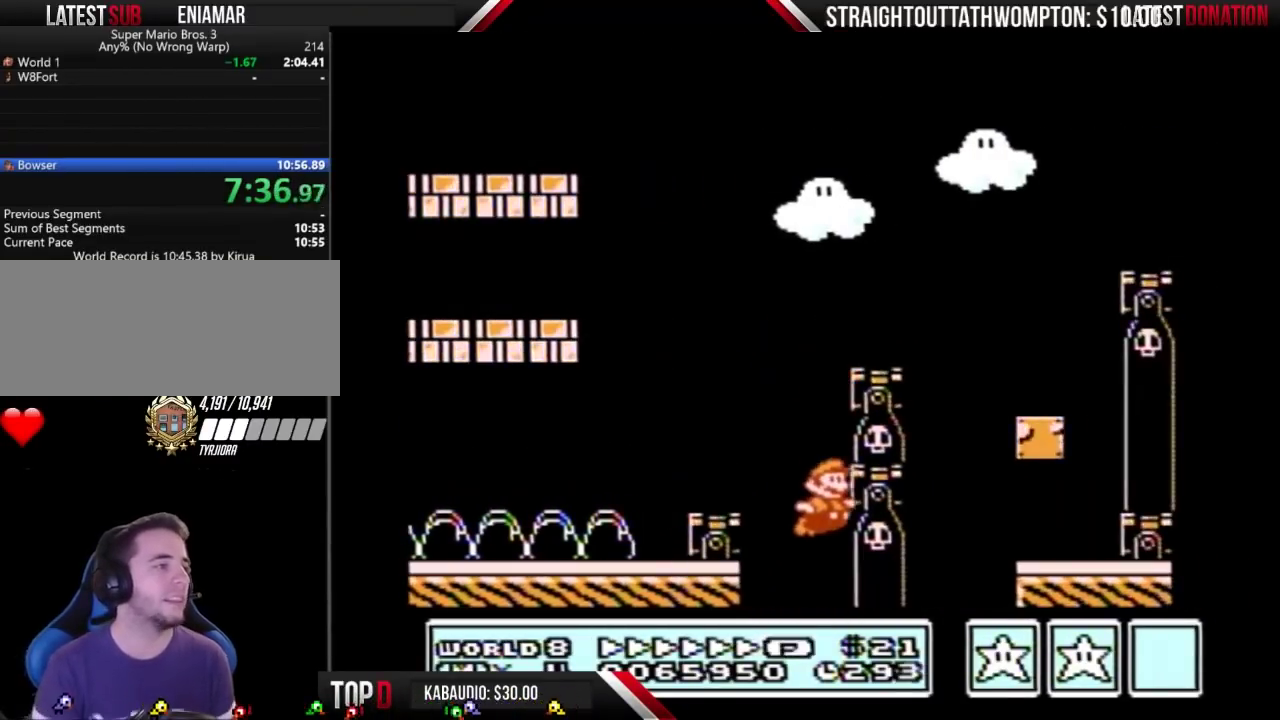
{"buttons": [], "events": [[67, "A", "up"], [133, "B", "up"], [133, "DPAD_RIGHT", "up"]]}
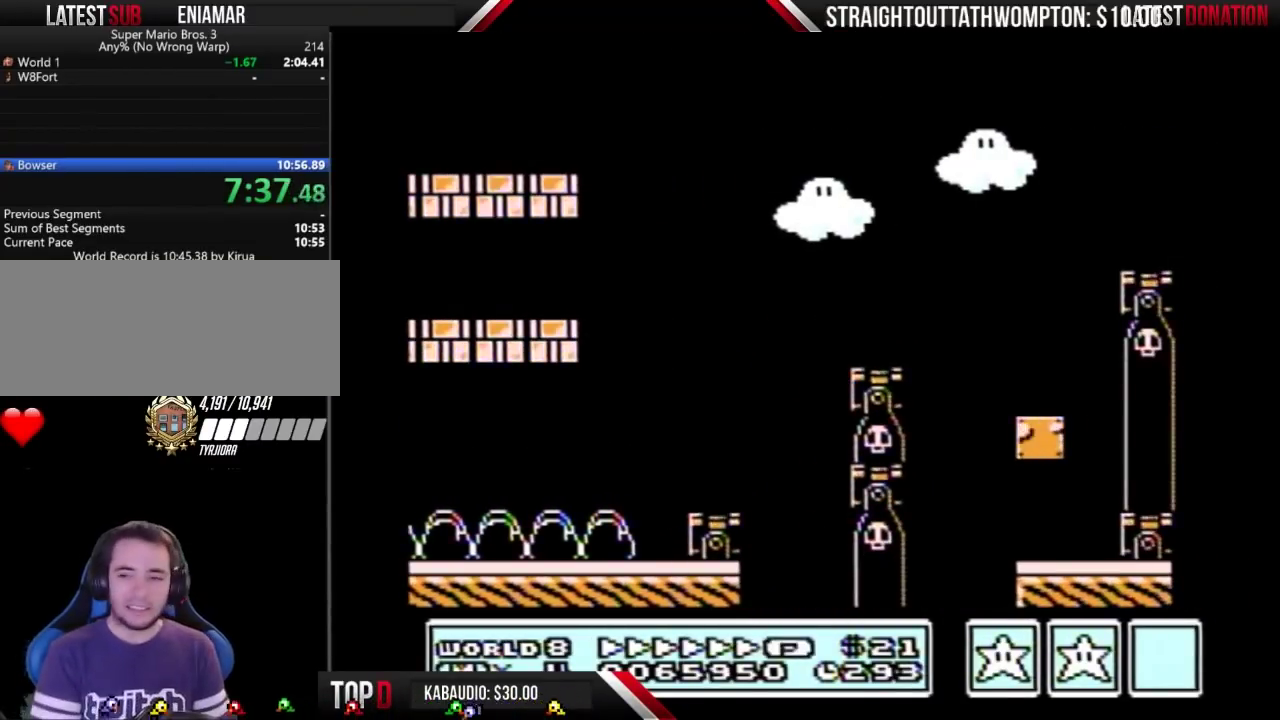
{"buttons": [], "events": []}
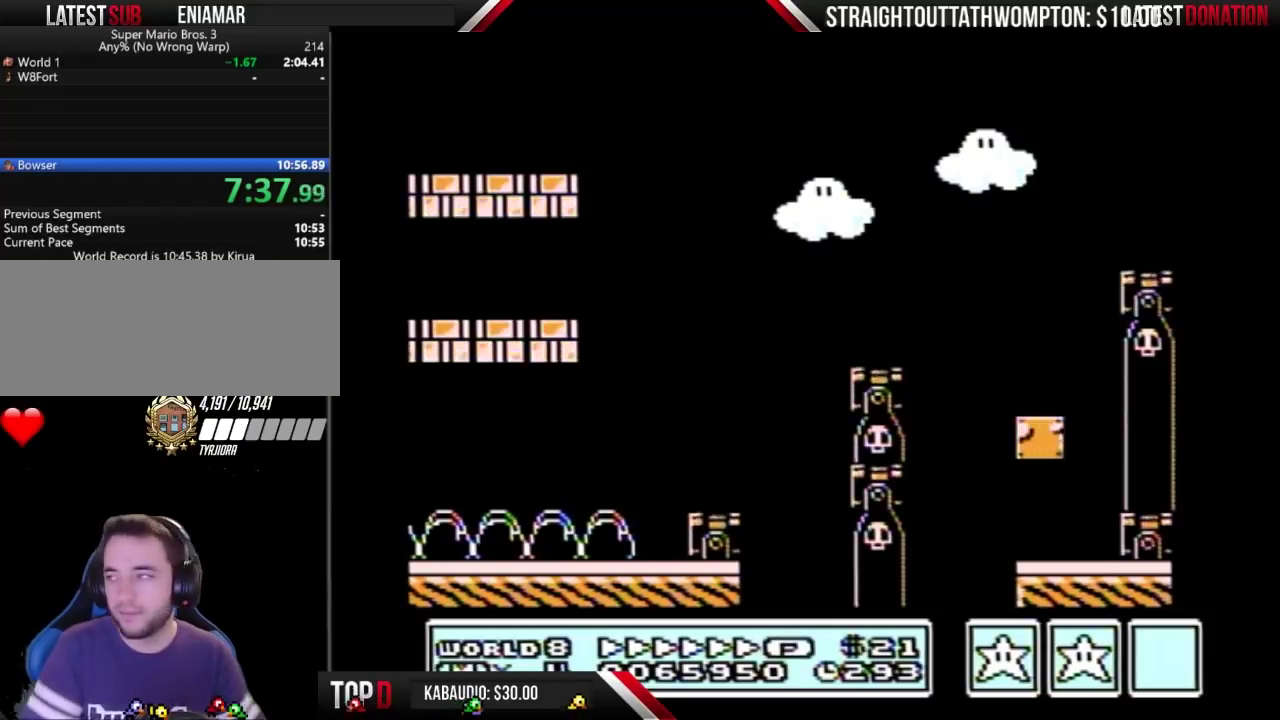
{"buttons": [], "events": []}
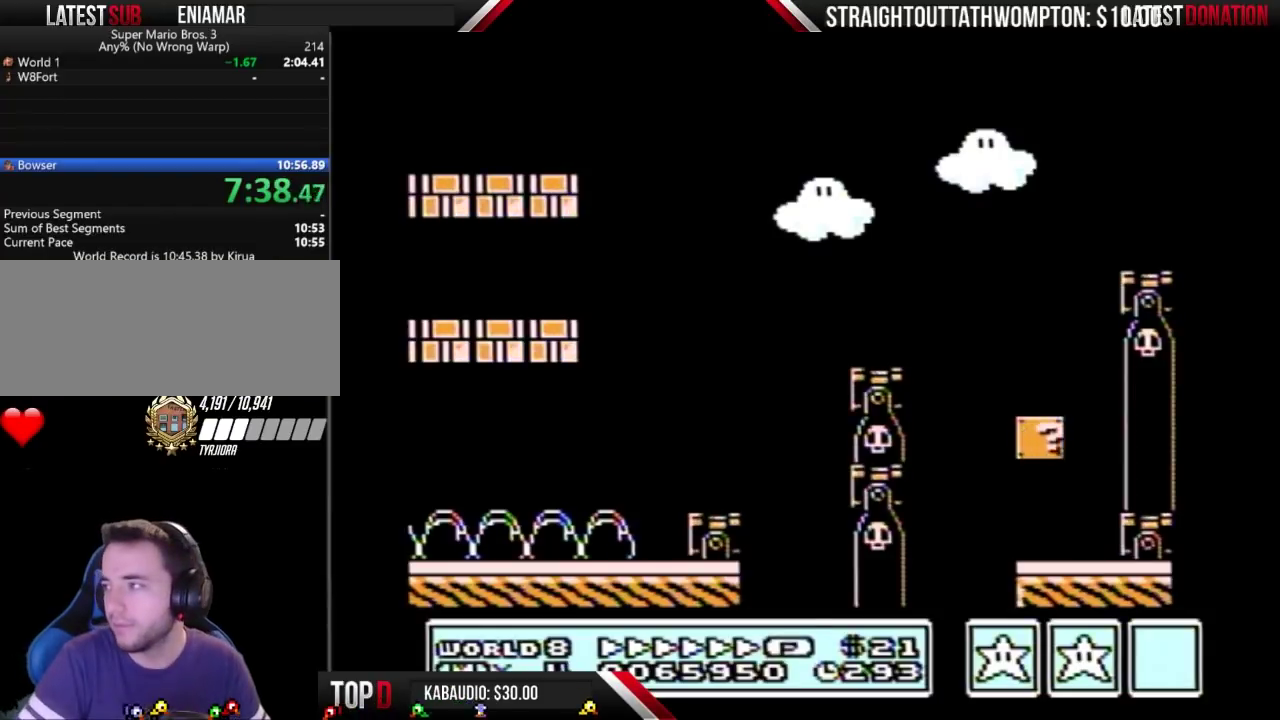
{"buttons": [], "events": []}
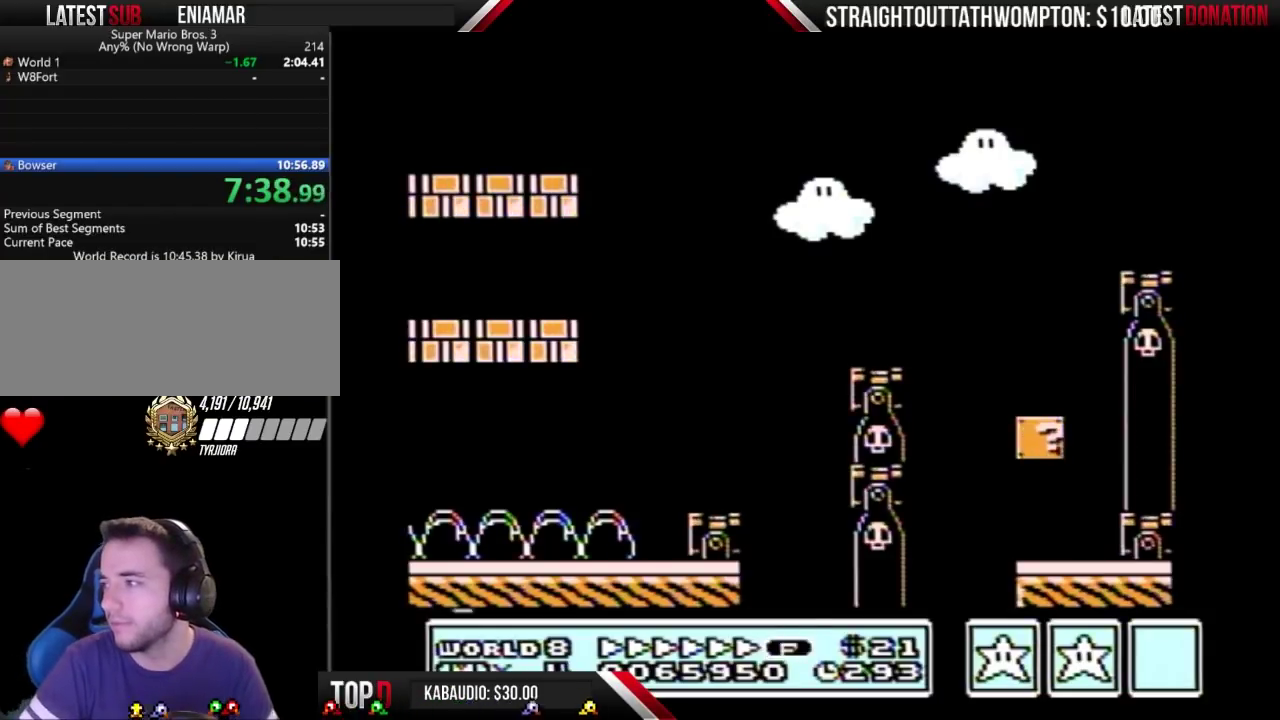
{"buttons": [], "events": []}
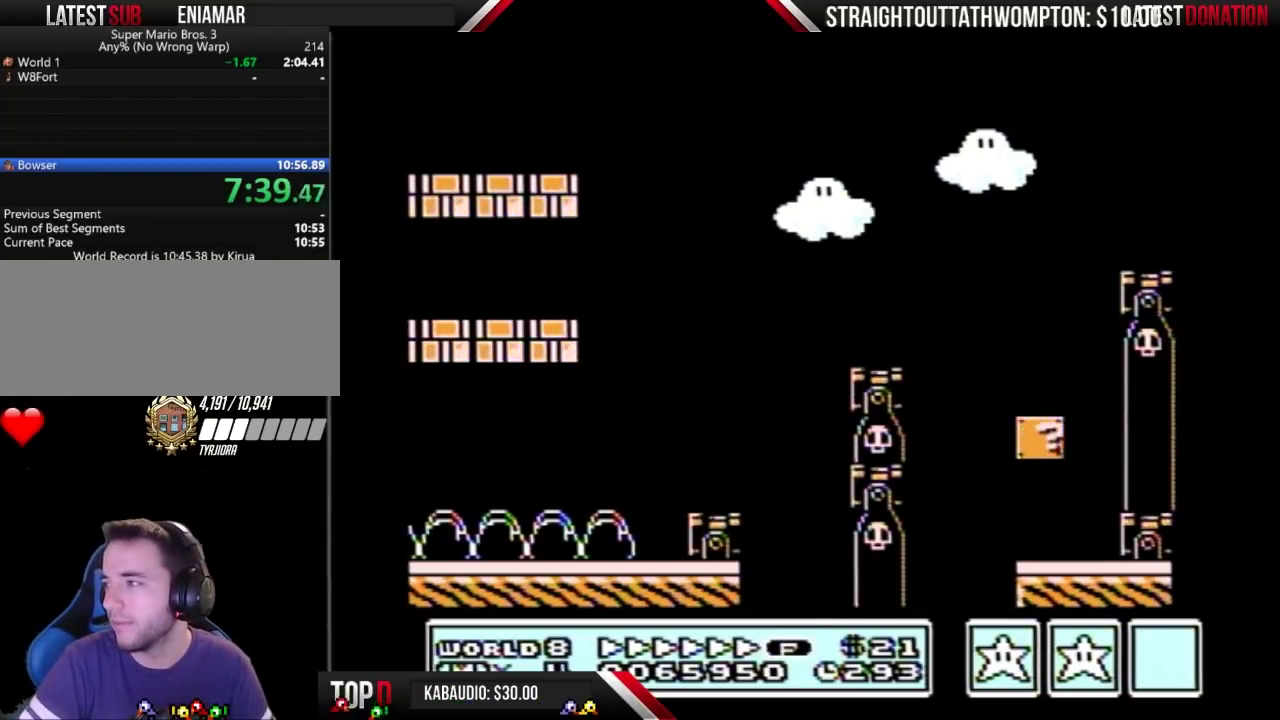
{"buttons": [], "events": []}
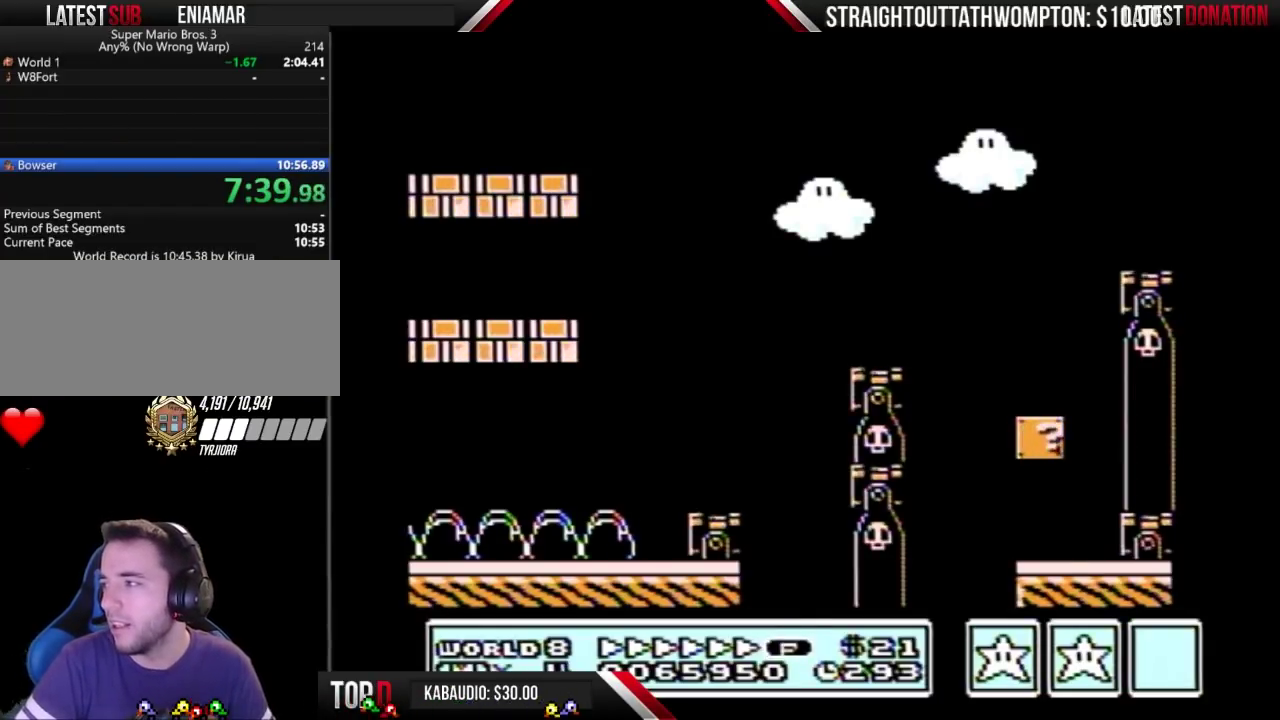
{"buttons": [], "events": []}
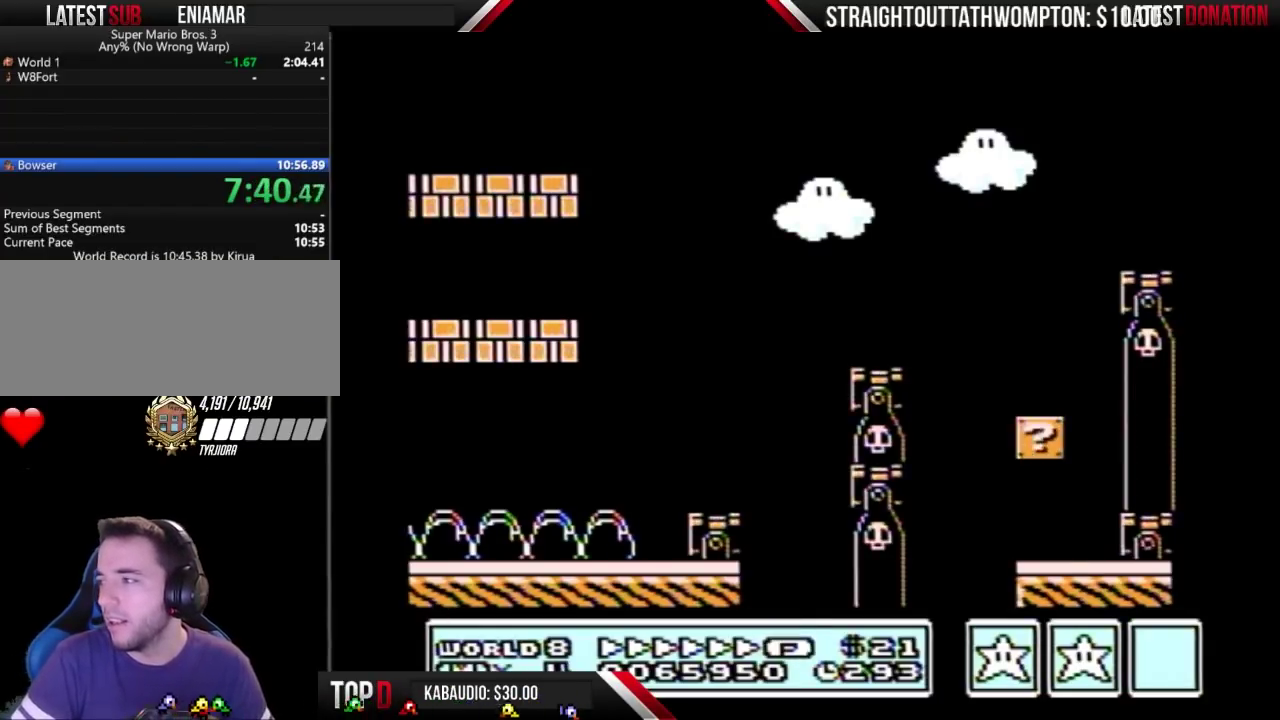
{"buttons": [], "events": []}
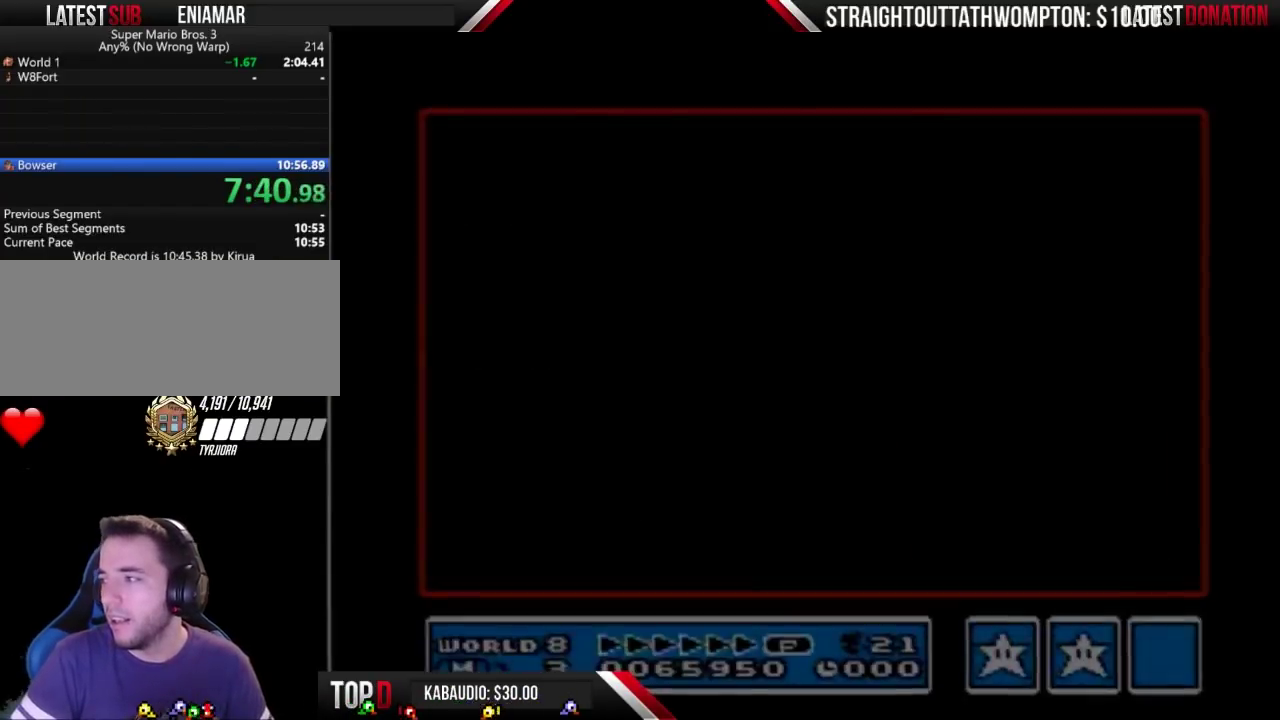
{"buttons": [], "events": []}
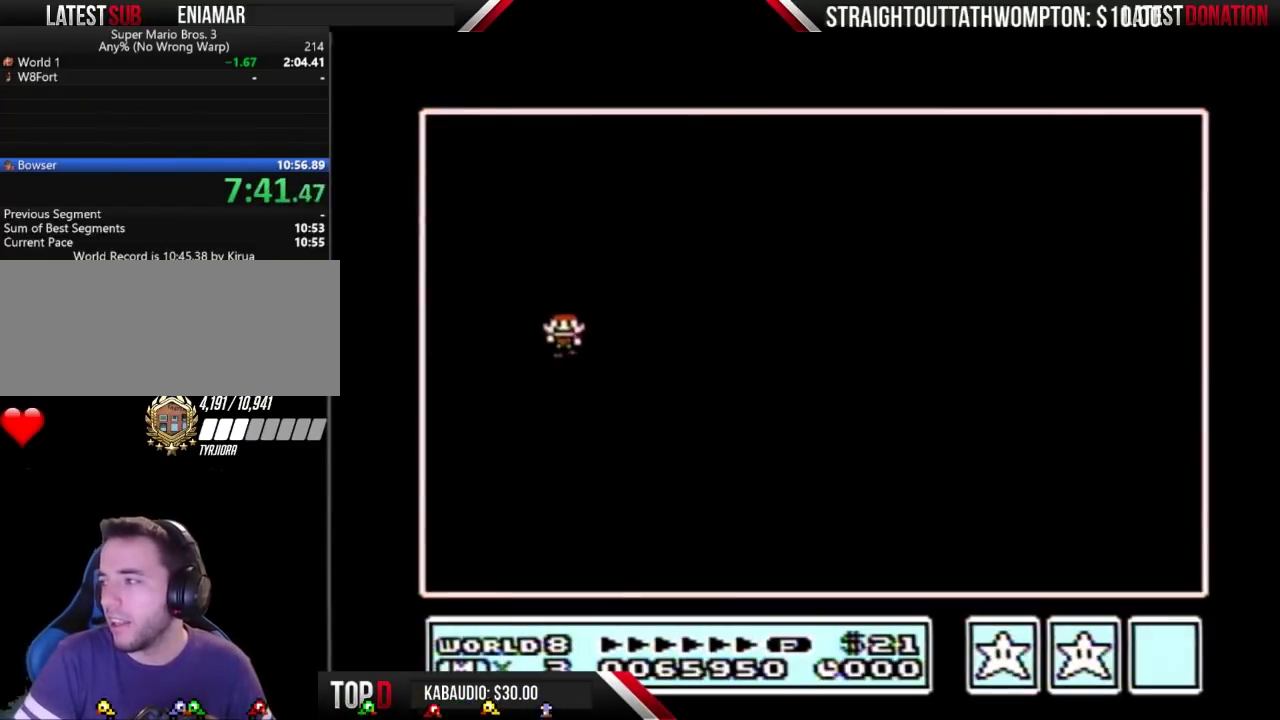
{"buttons": ["B"], "events": [[400, "B", "down"]]}
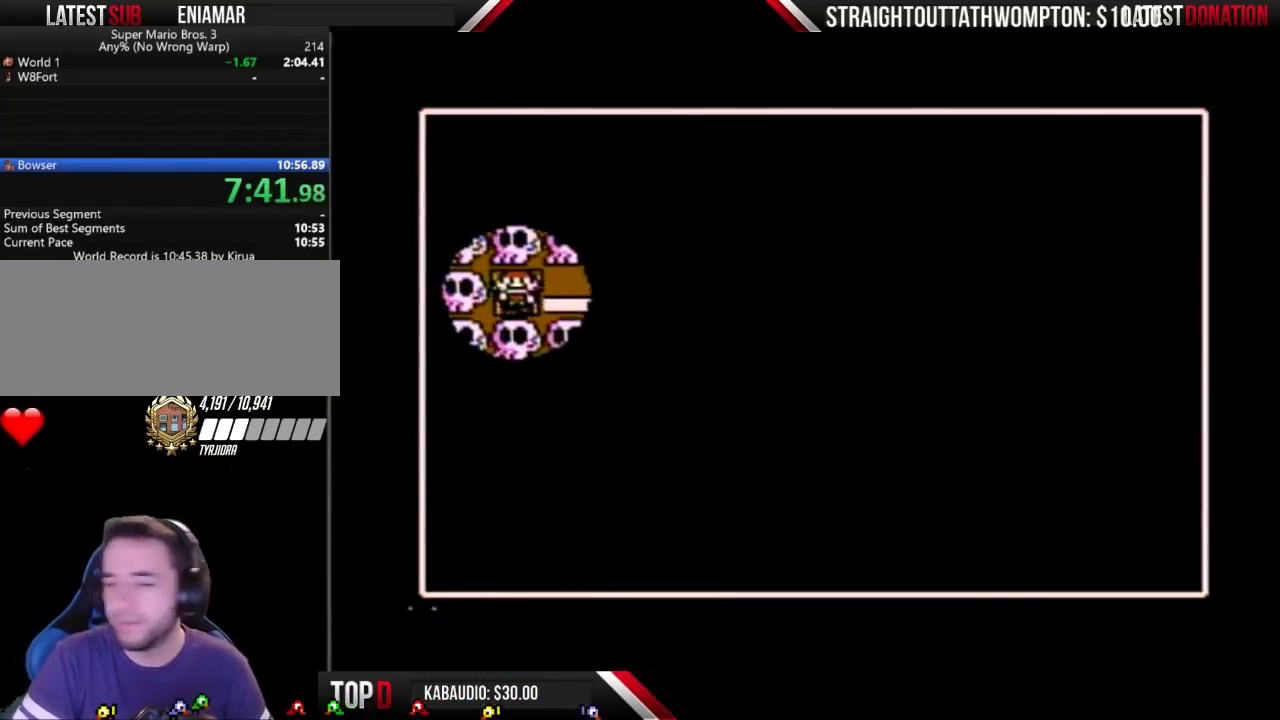
{"buttons": ["DPAD_LEFT"], "events": [[333, "B", "up"], [400, "DPAD_LEFT", "down"]]}
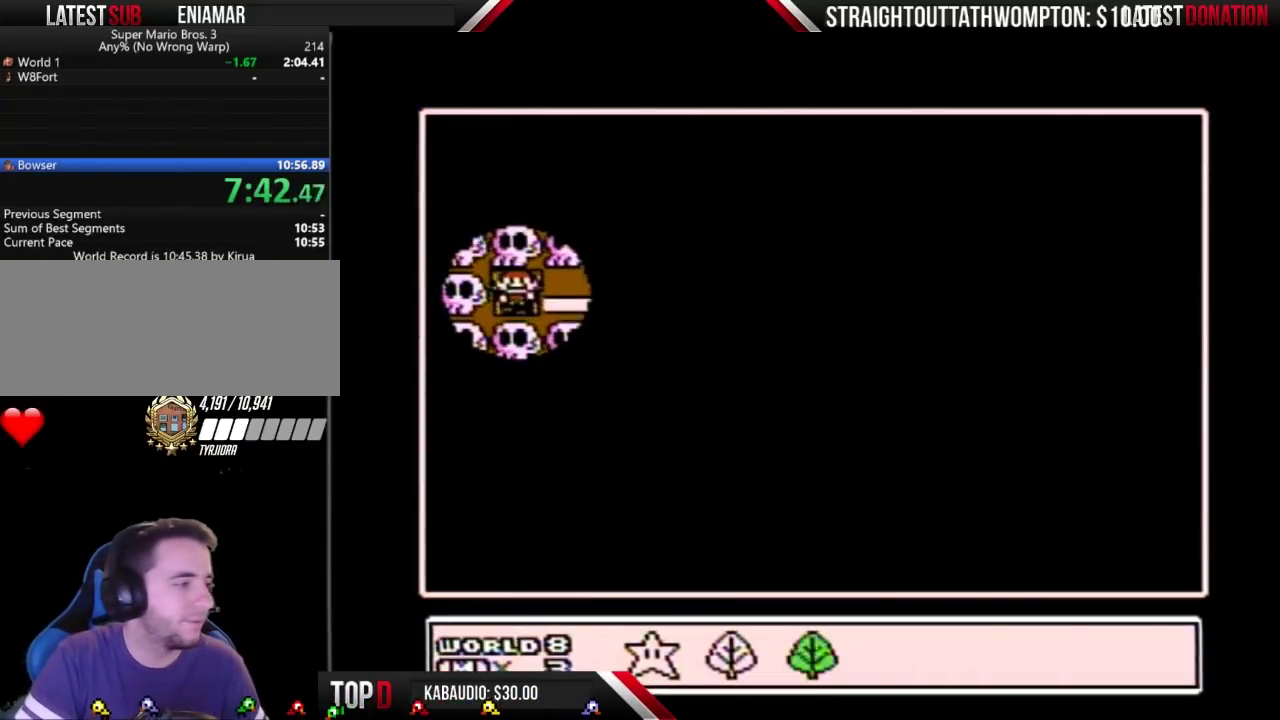
{"buttons": ["DPAD_RIGHT"], "events": [[33, "DPAD_LEFT", "up"], [67, "A", "down"], [133, "A", "up"], [200, "DPAD_RIGHT", "down"]]}
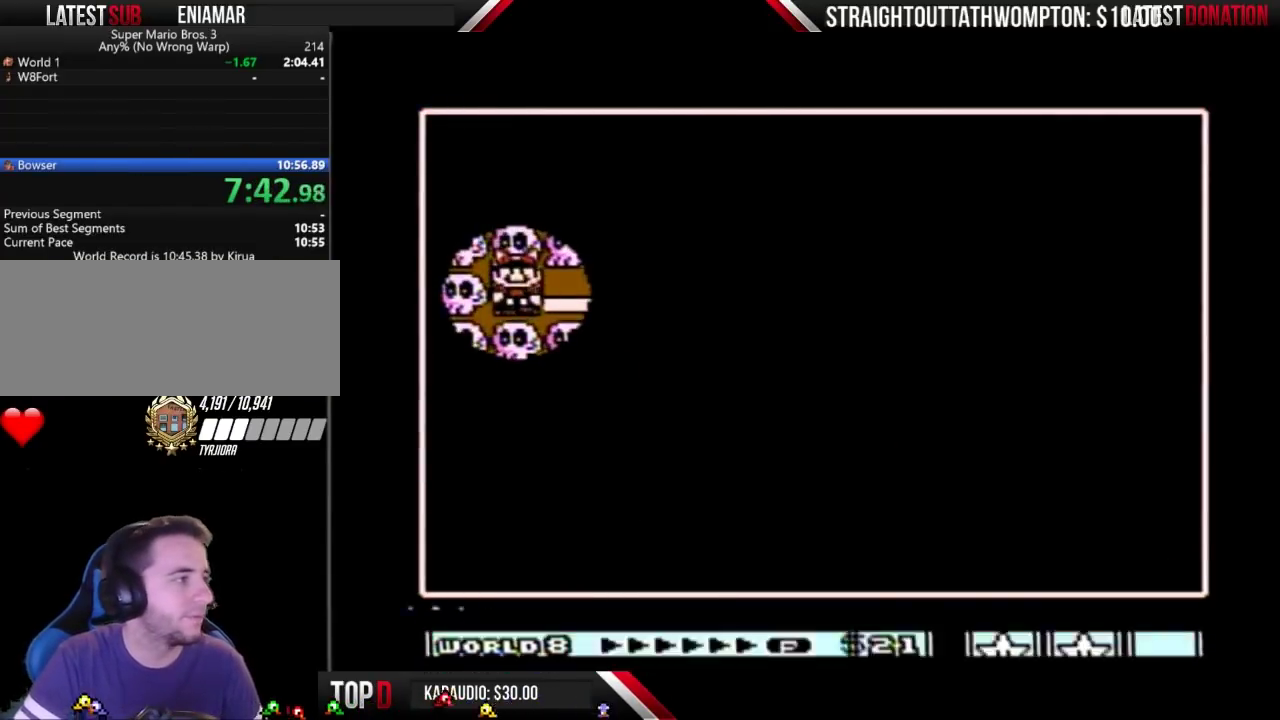
{"buttons": ["DPAD_RIGHT"], "events": []}
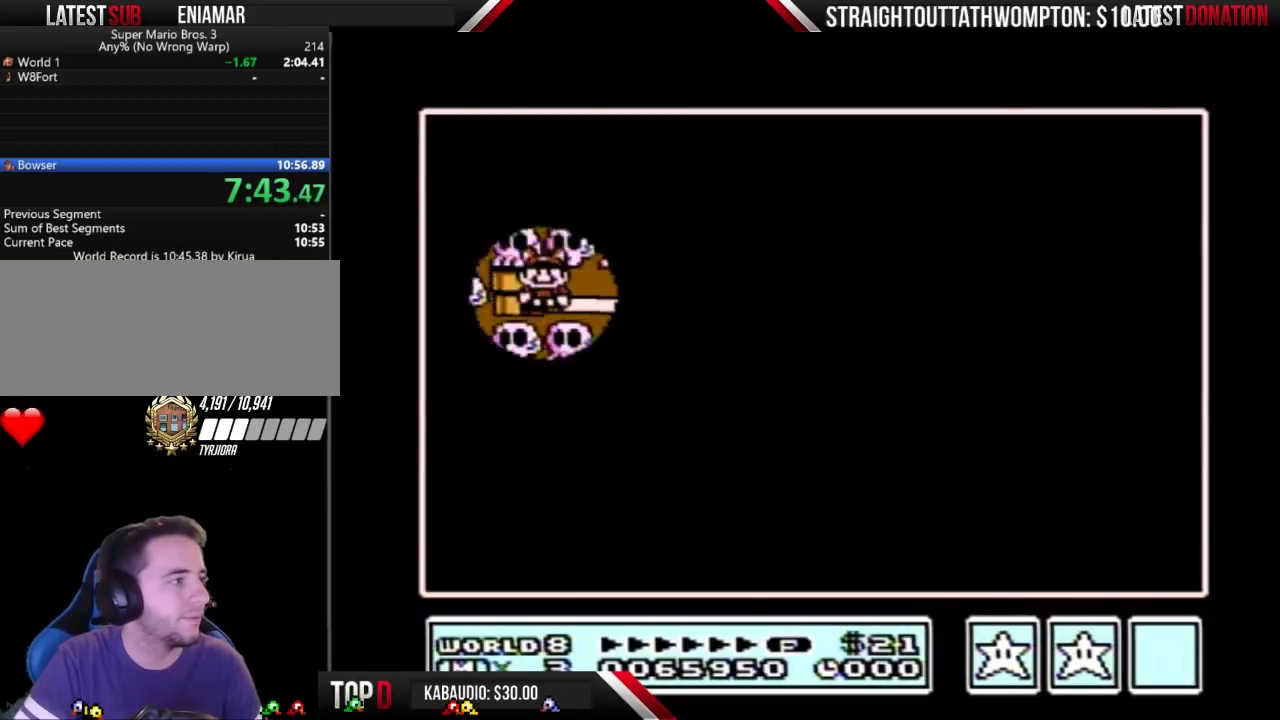
{"buttons": ["DPAD_DOWN"], "events": [[300, "DPAD_DOWN", "down"], [300, "DPAD_RIGHT", "up"]]}
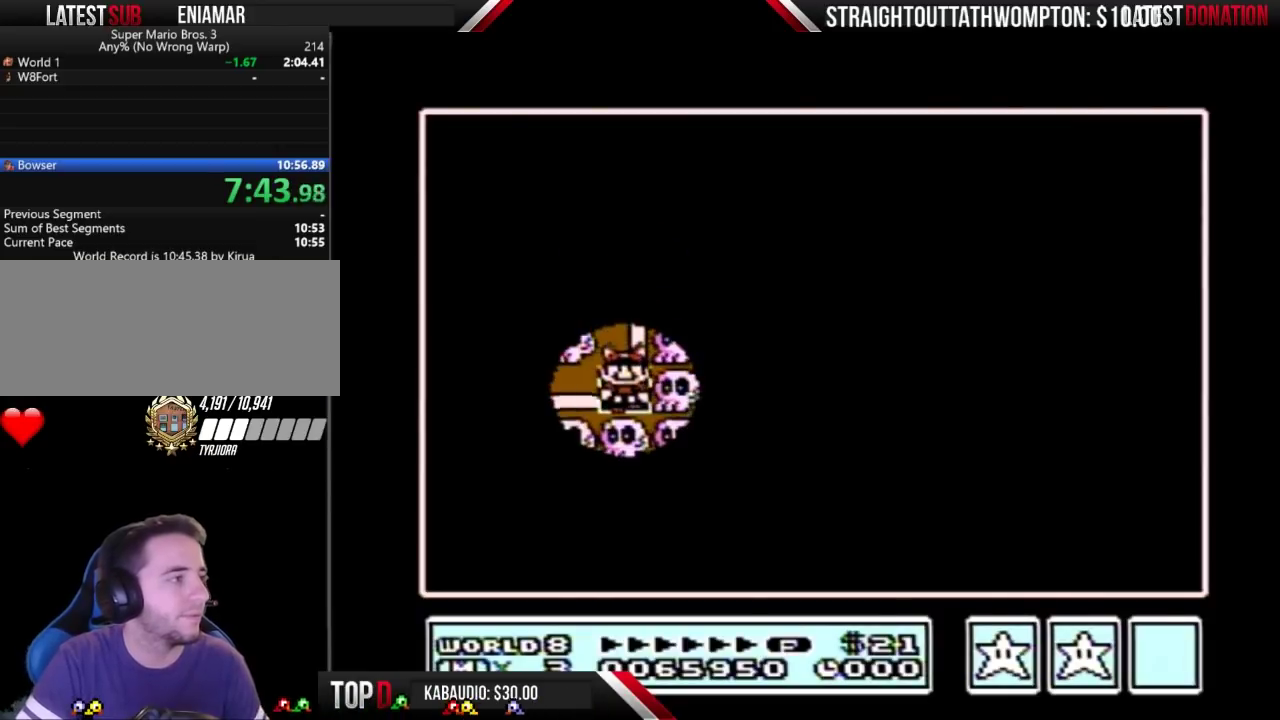
{"buttons": ["DPAD_DOWN"], "events": []}
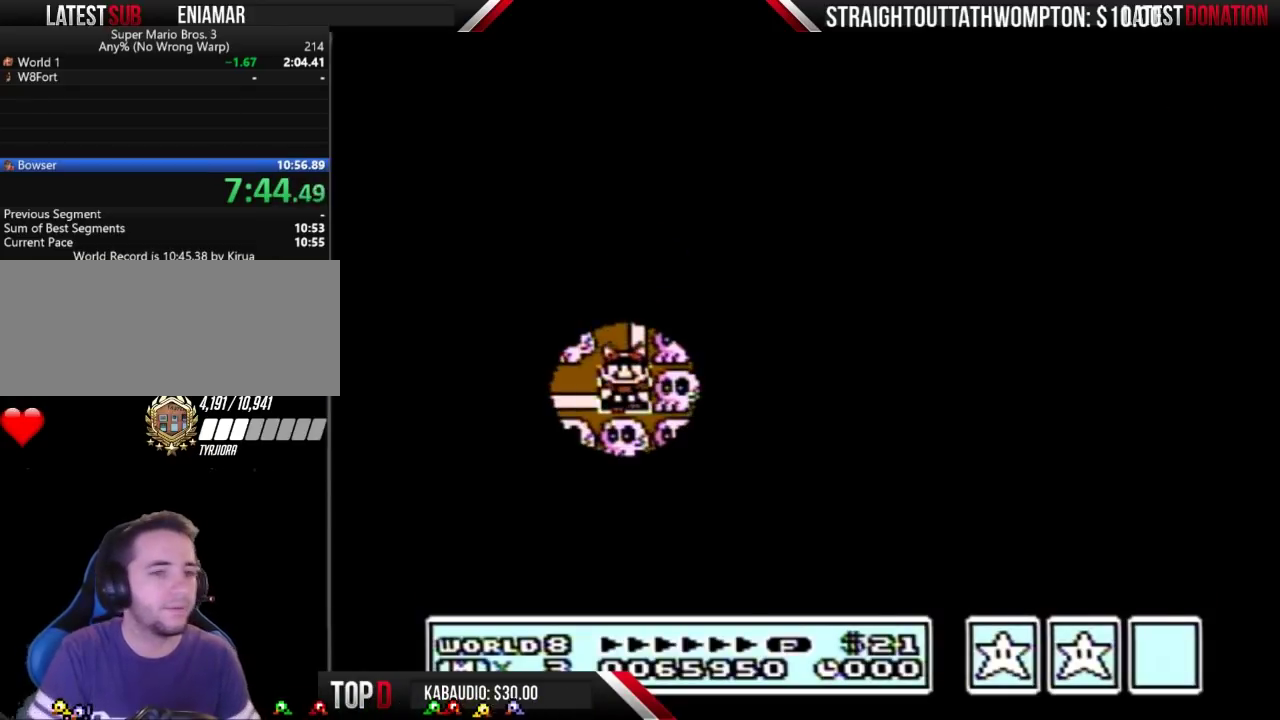
{"buttons": ["DPAD_DOWN"], "events": []}